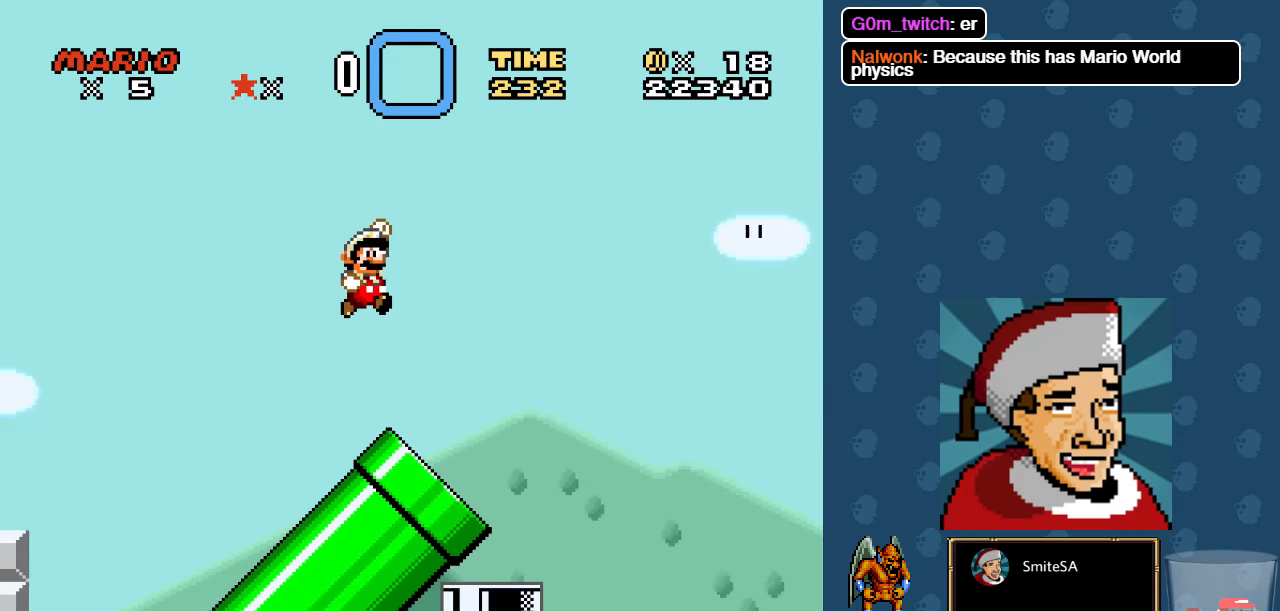
Gameplay with a controller (Xbox layout); each line is a JSON object with the inputs held at the frame after it. "events" lists button and stick changes between this image and that frame as [ms after this image, input, new state], when the widget could be followed in between. Not read: SHARE.
{"buttons": ["X", "DPAD_LEFT"], "left_stick": "center", "right_stick": "center", "events": [[34, "A", "up"], [100, "DPAD_LEFT", "down"], [284, "DPAD_LEFT", "up"], [450, "DPAD_LEFT", "down"]]}
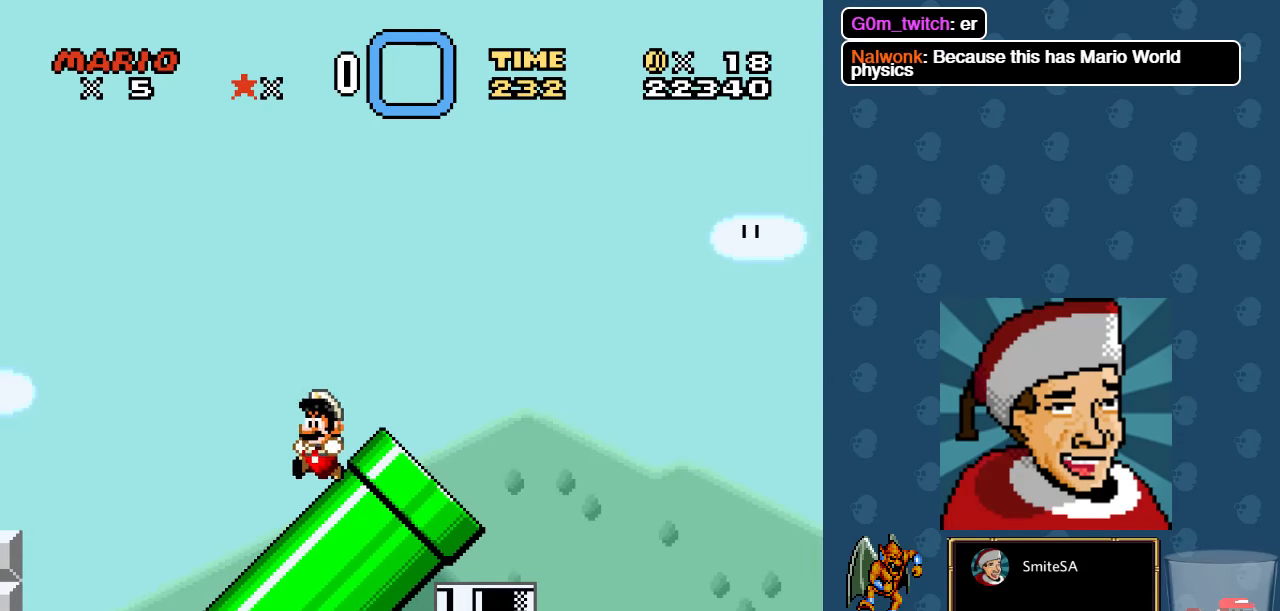
{"buttons": ["X", "DPAD_LEFT"], "left_stick": "center", "right_stick": "center", "events": [[50, "DPAD_UP", "down"], [117, "A", "down"], [150, "DPAD_UP", "up"], [450, "A", "up"]]}
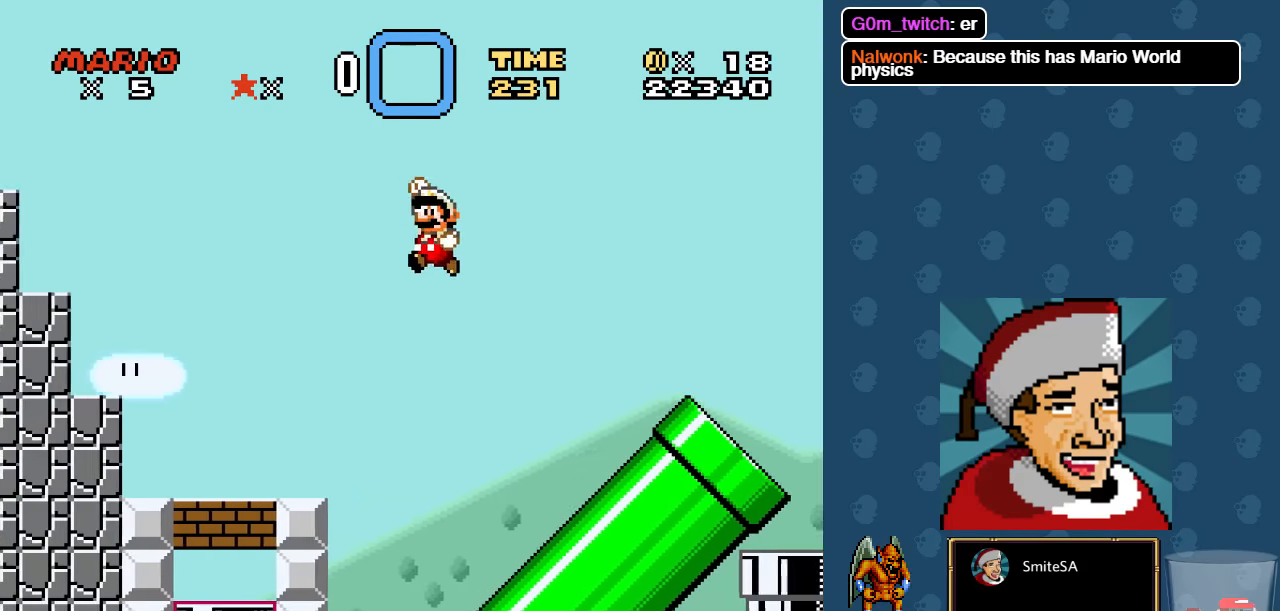
{"buttons": ["B", "DPAD_RIGHT"], "left_stick": "center", "right_stick": "center", "events": [[50, "X", "up"], [117, "DPAD_LEFT", "up"], [450, "B", "down"], [450, "DPAD_RIGHT", "down"]]}
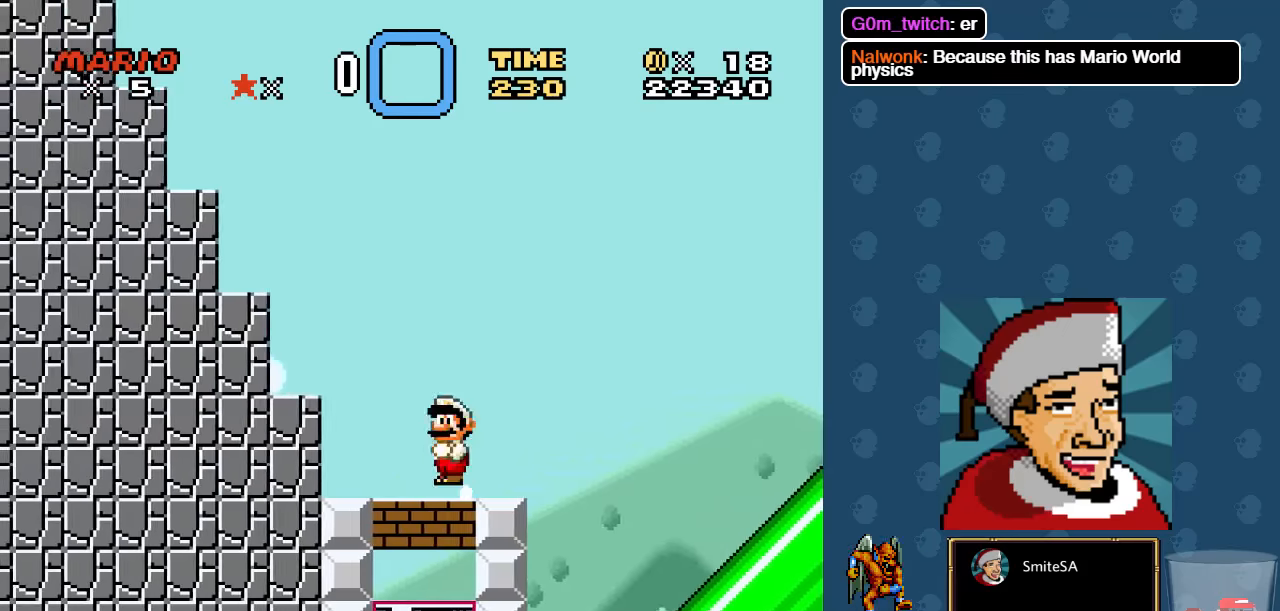
{"buttons": ["DPAD_RIGHT"], "left_stick": "center", "right_stick": "center"}
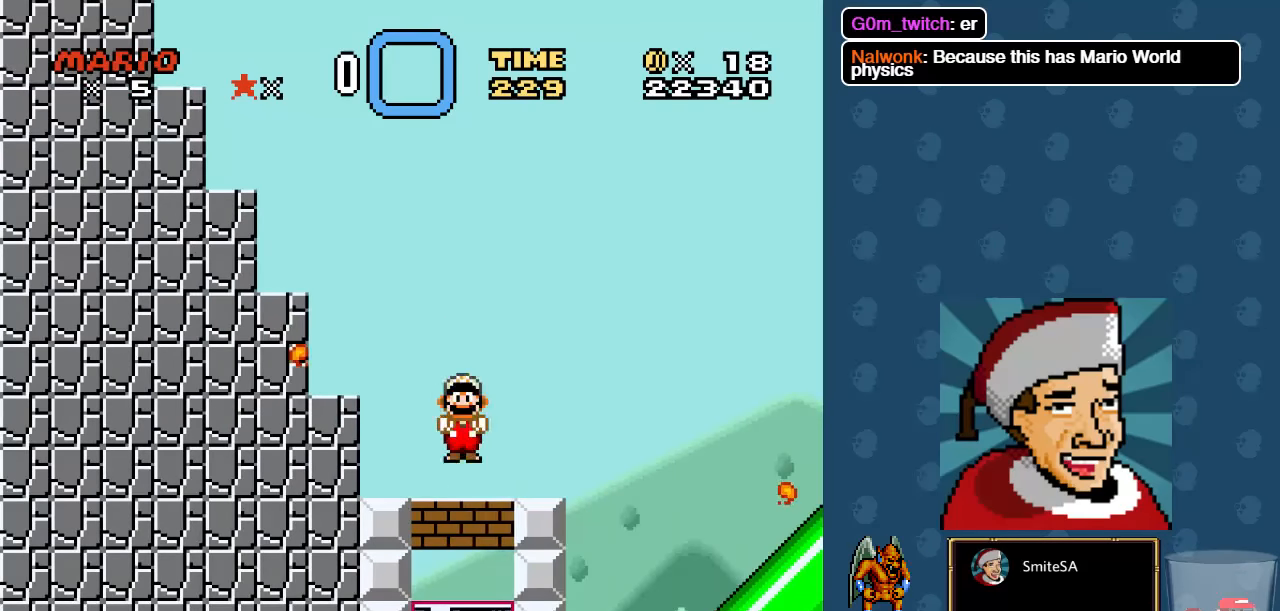
{"buttons": ["DPAD_DOWN"], "left_stick": "center", "right_stick": "center", "events": [[100, "DPAD_RIGHT", "up"], [200, "DPAD_LEFT", "down"], [400, "DPAD_LEFT", "up"], [500, "DPAD_DOWN", "down"]]}
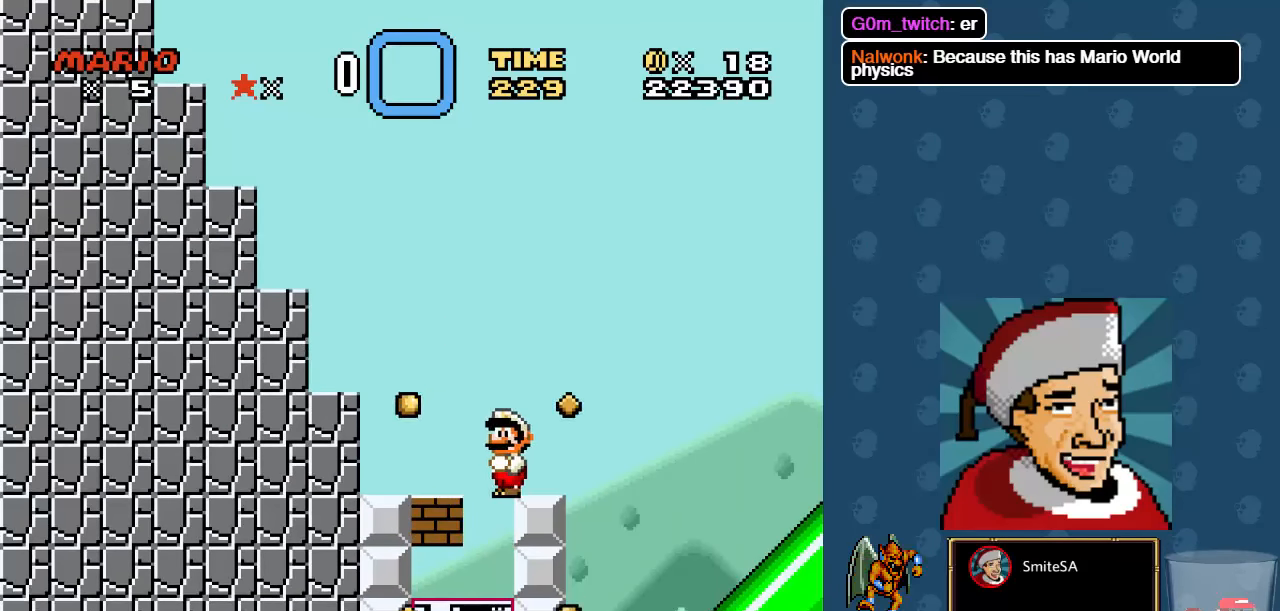
{"buttons": ["DPAD_DOWN"], "left_stick": "center", "right_stick": "center", "events": [[133, "DPAD_LEFT", "down"], [166, "DPAD_DOWN", "up"], [366, "DPAD_DOWN", "down"], [400, "DPAD_LEFT", "up"]]}
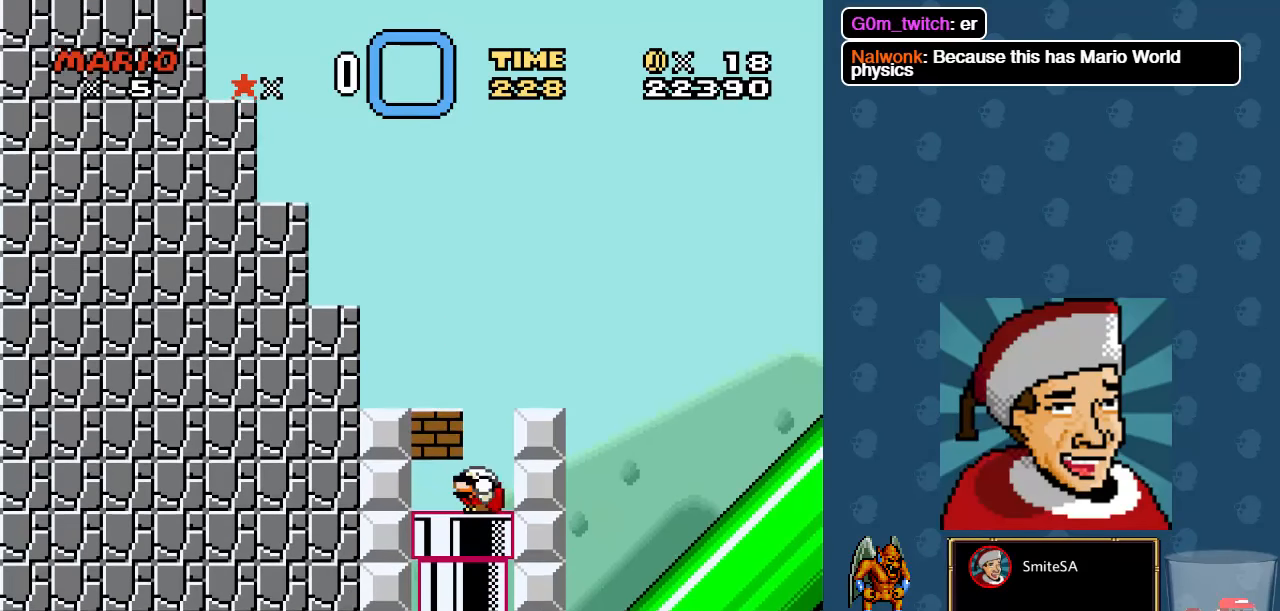
{"buttons": ["DPAD_LEFT"], "left_stick": "center", "right_stick": "center", "events": [[200, "DPAD_LEFT", "down"], [266, "DPAD_DOWN", "up"], [366, "DPAD_DOWN", "down"], [433, "DPAD_LEFT", "up"], [483, "DPAD_DOWN", "up"], [483, "DPAD_LEFT", "down"]]}
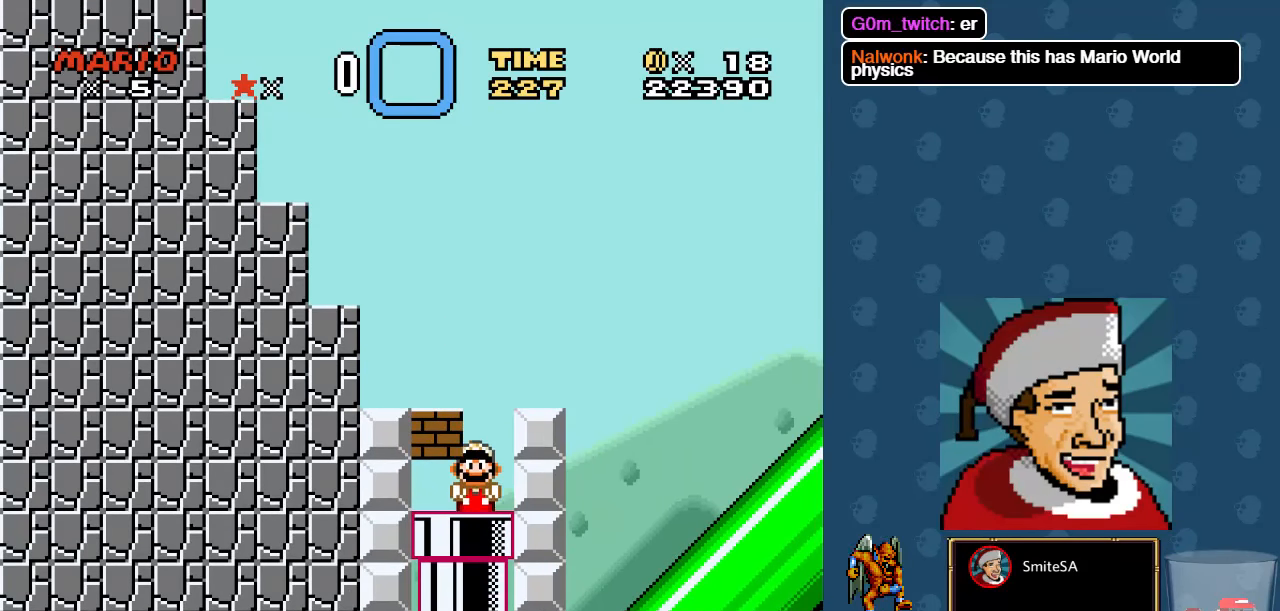
{"buttons": [], "left_stick": "center", "right_stick": "center", "events": [[83, "DPAD_LEFT", "up"], [150, "A", "down"], [283, "A", "up"]]}
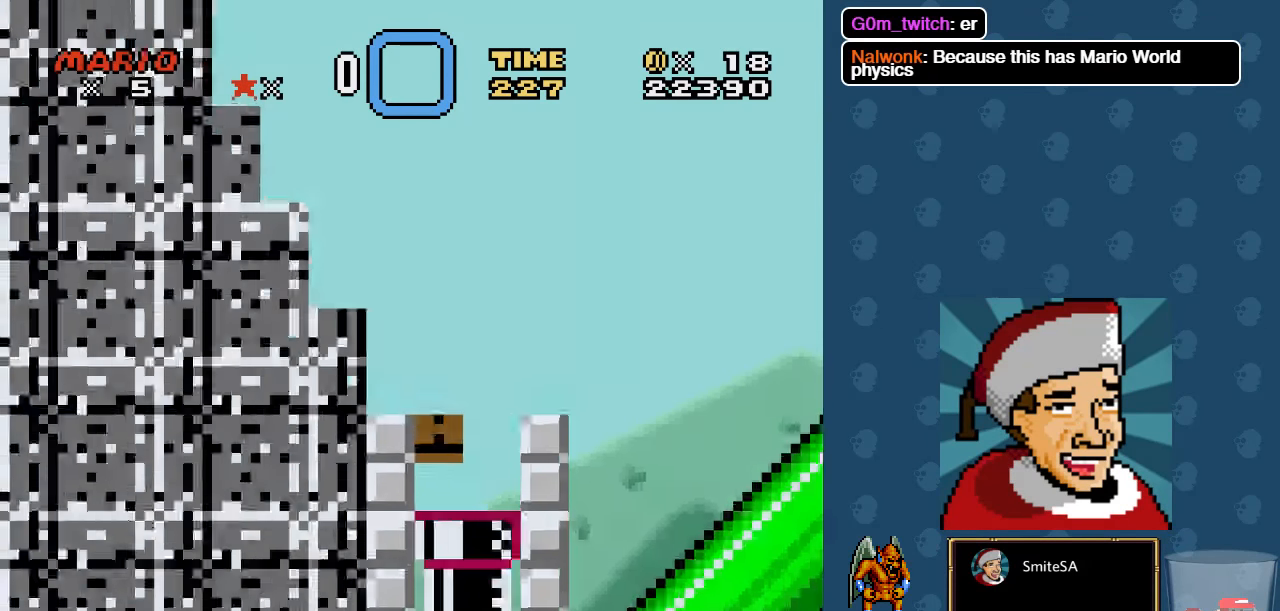
{"buttons": [], "left_stick": "center", "right_stick": "center", "events": []}
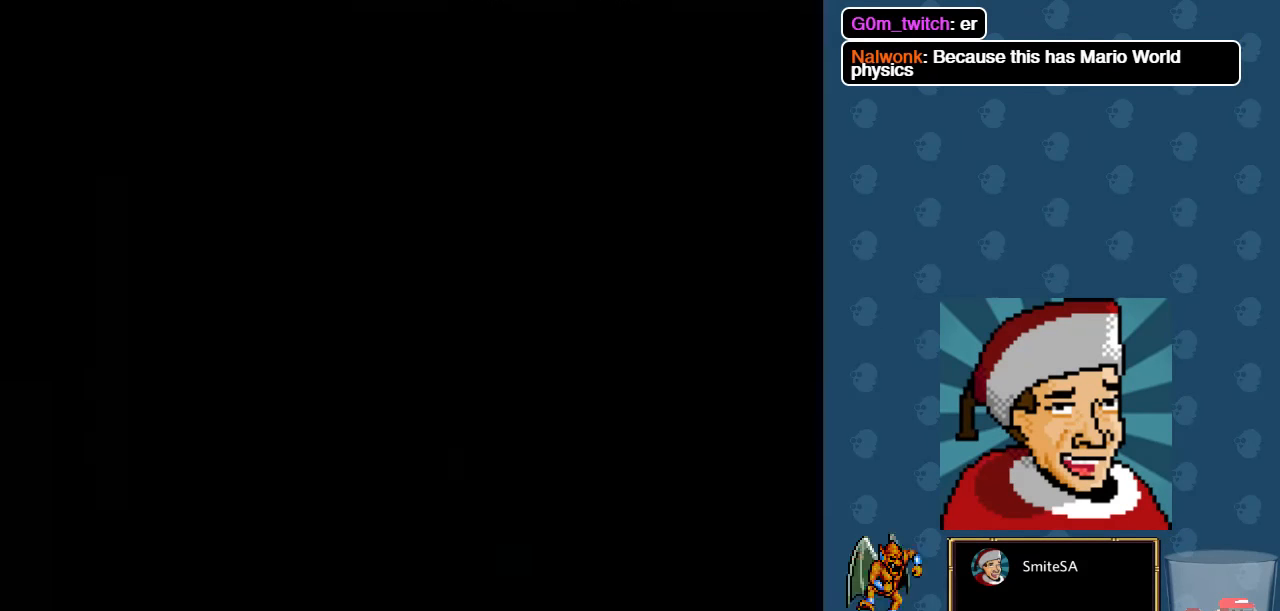
{"buttons": [], "left_stick": "center", "right_stick": "center", "events": []}
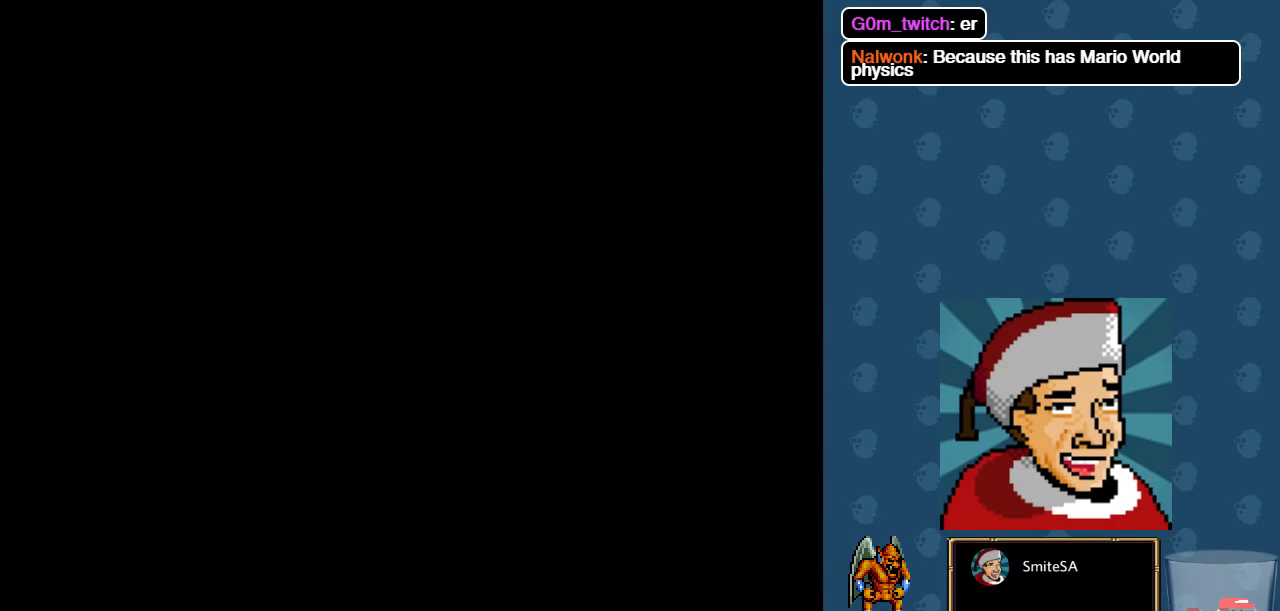
{"buttons": [], "left_stick": "center", "right_stick": "center", "events": []}
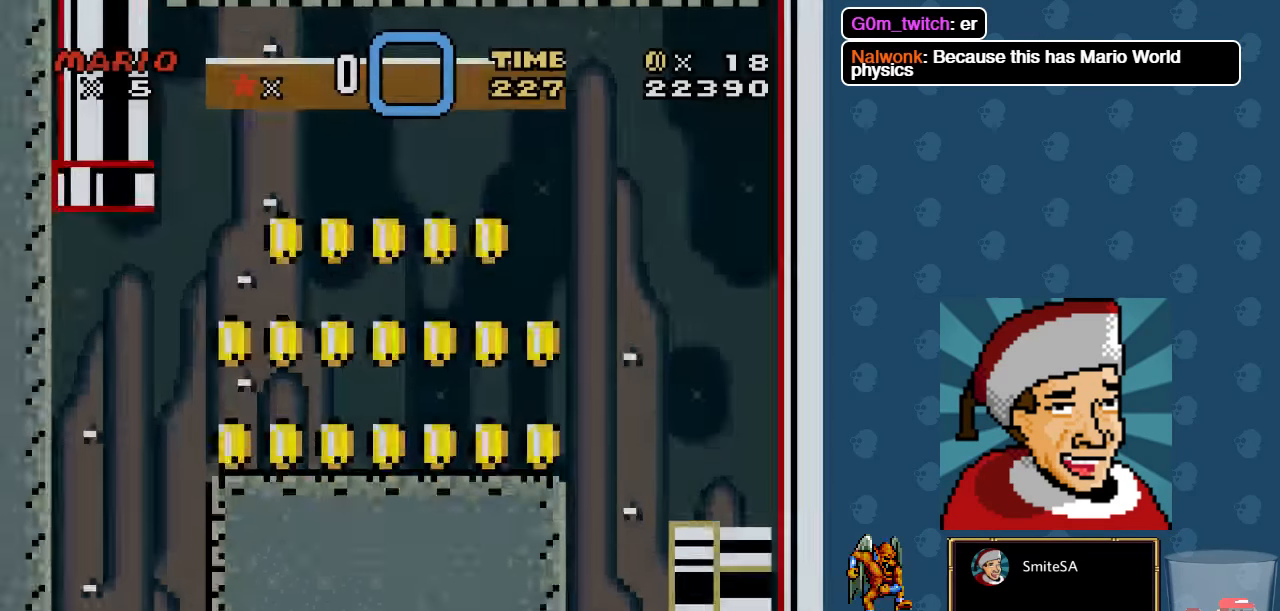
{"buttons": ["X", "DPAD_RIGHT"], "left_stick": "center", "right_stick": "center", "events": [[166, "DPAD_RIGHT", "down"], [200, "X", "down"], [333, "DPAD_RIGHT", "up"], [433, "DPAD_RIGHT", "down"]]}
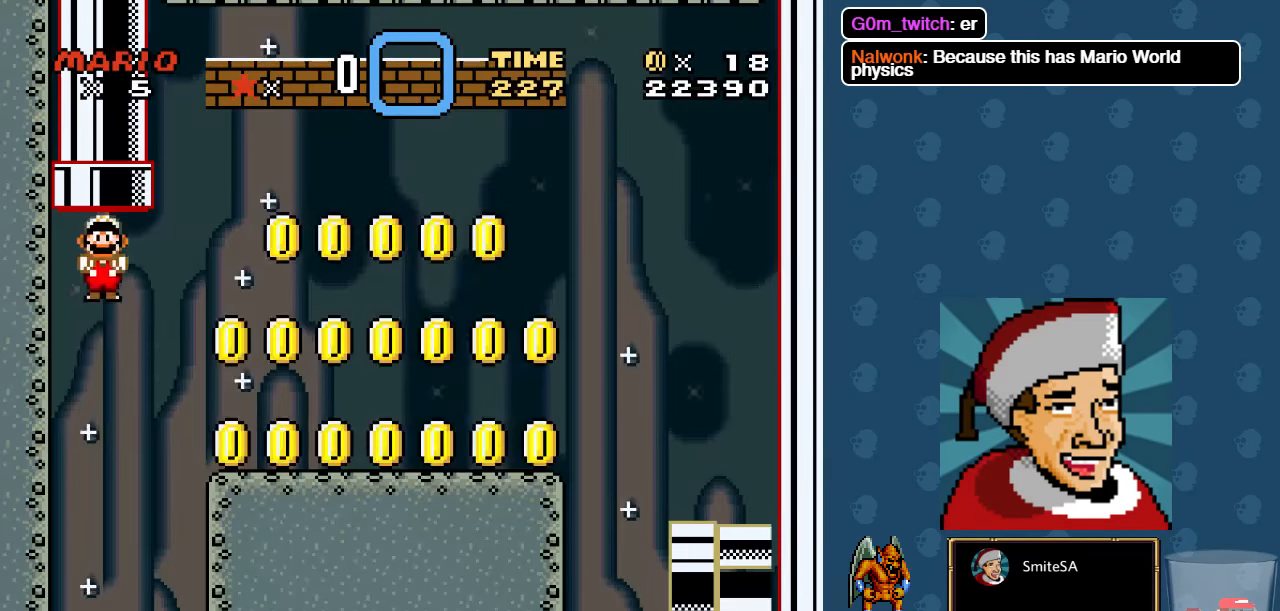
{"buttons": ["X"], "left_stick": "center", "right_stick": "center", "events": [[200, "DPAD_RIGHT", "up"]]}
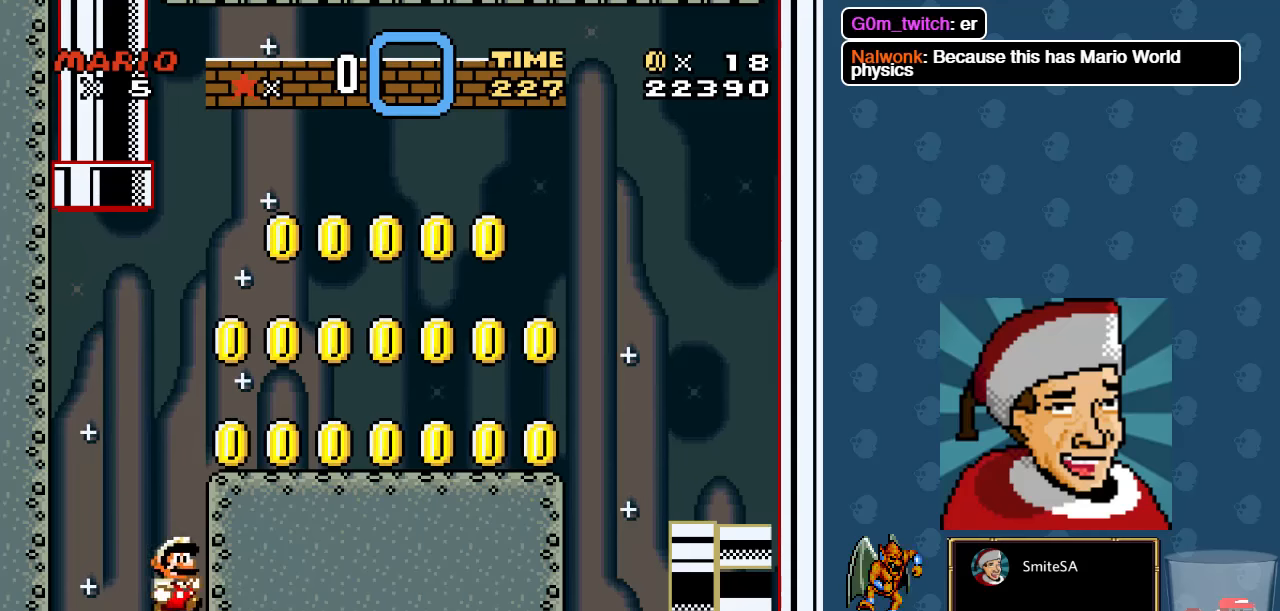
{"buttons": ["X", "DPAD_RIGHT"], "left_stick": "center", "right_stick": "center", "events": [[67, "A", "down"], [100, "DPAD_RIGHT", "down"], [283, "A", "up"]]}
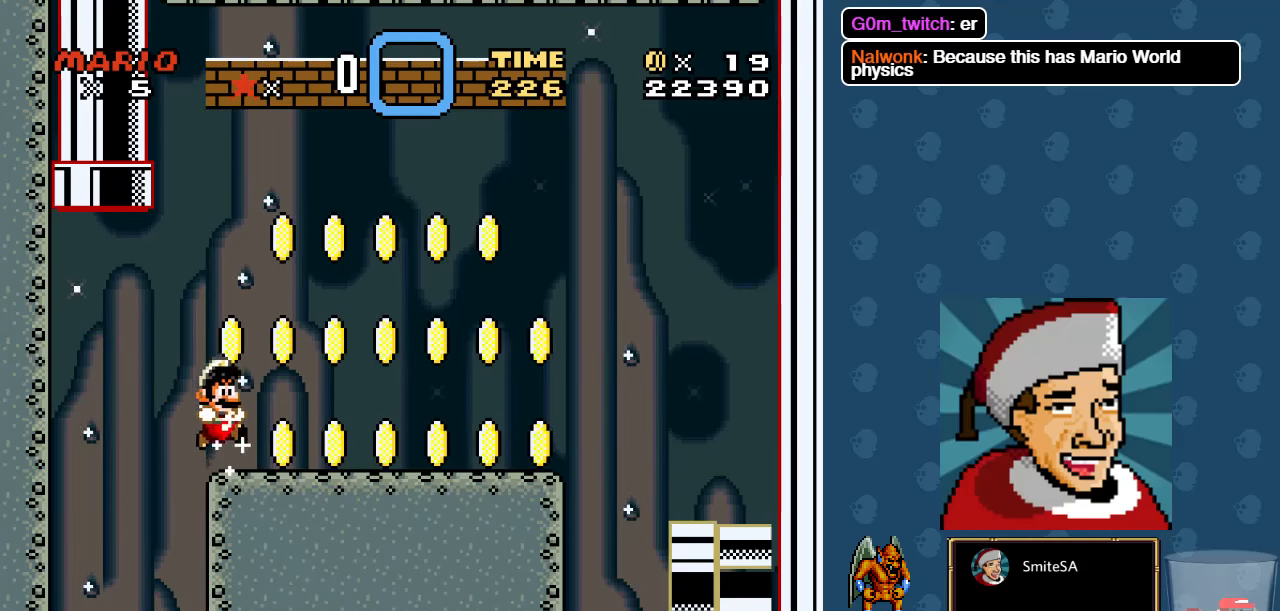
{"buttons": ["X", "DPAD_RIGHT"], "left_stick": "center", "right_stick": "center", "events": [[50, "A", "down"], [217, "A", "up"]]}
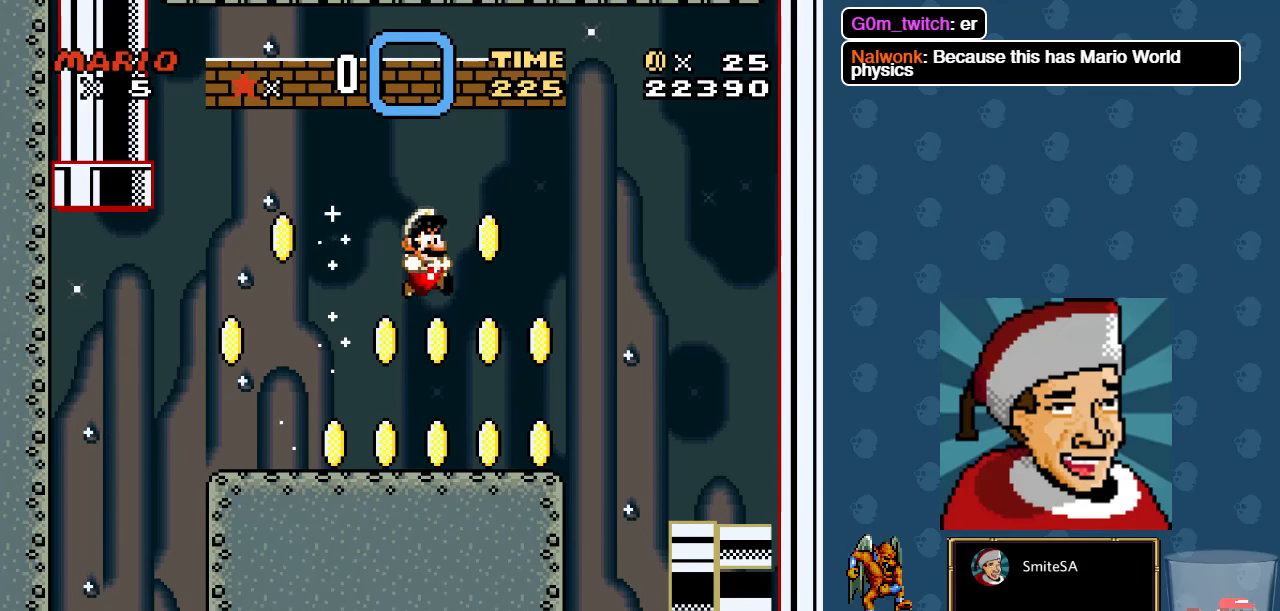
{"buttons": ["X", "DPAD_RIGHT"], "left_stick": "center", "right_stick": "center", "events": []}
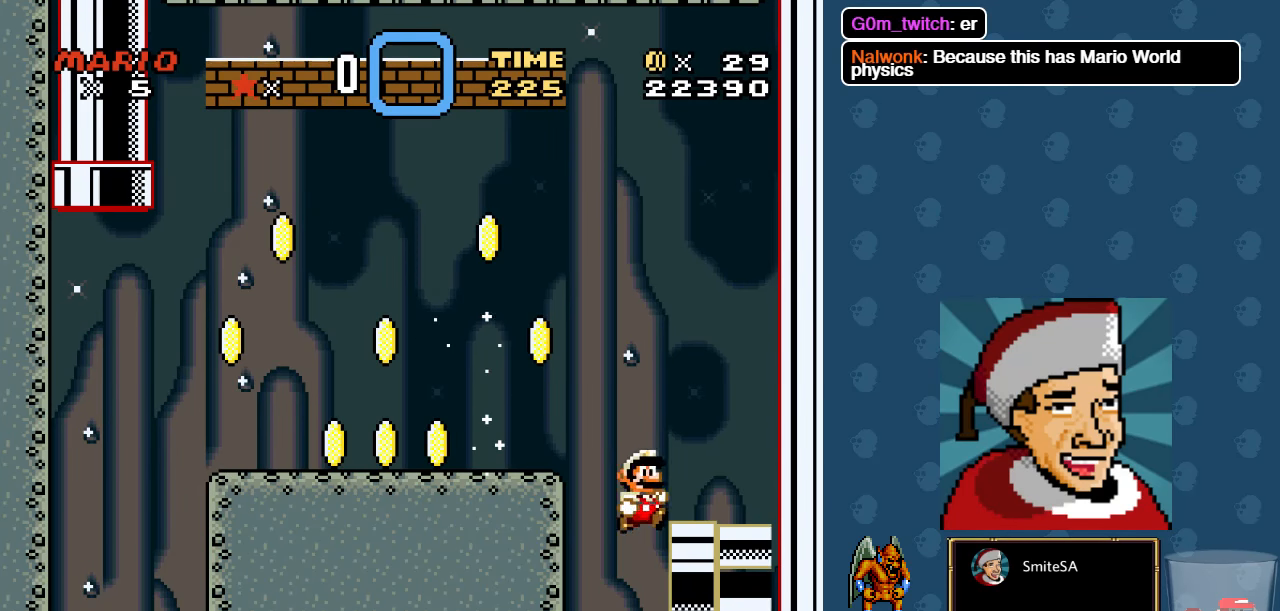
{"buttons": ["X", "DPAD_RIGHT"], "left_stick": "center", "right_stick": "center", "events": []}
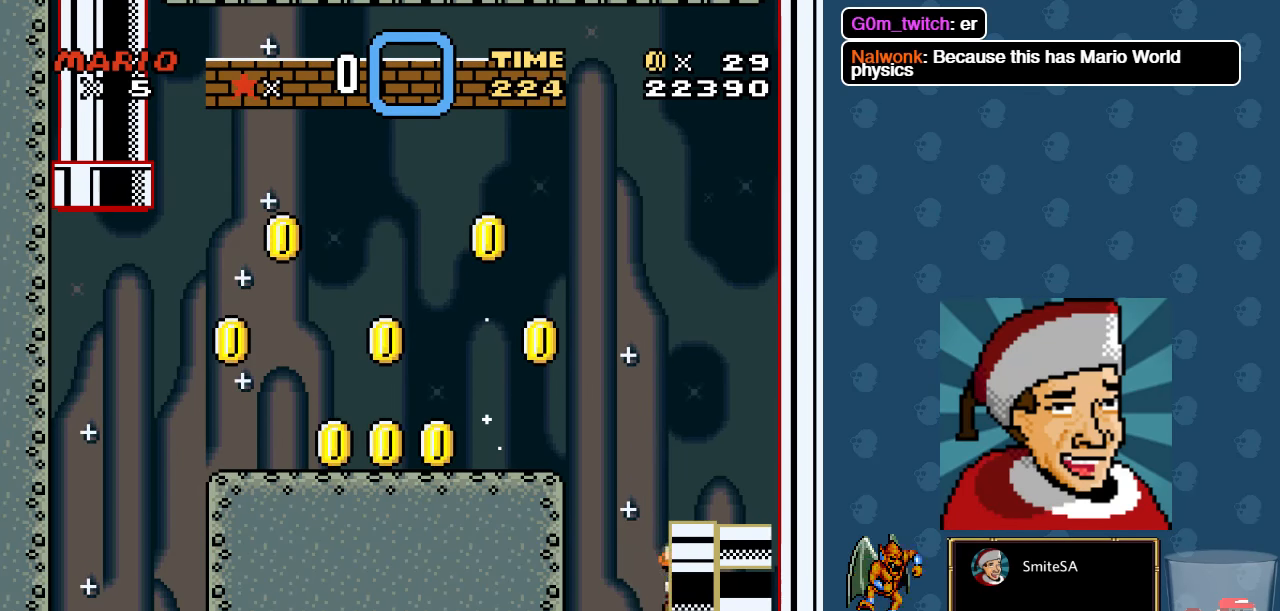
{"buttons": ["X", "DPAD_RIGHT"], "left_stick": "center", "right_stick": "center", "events": []}
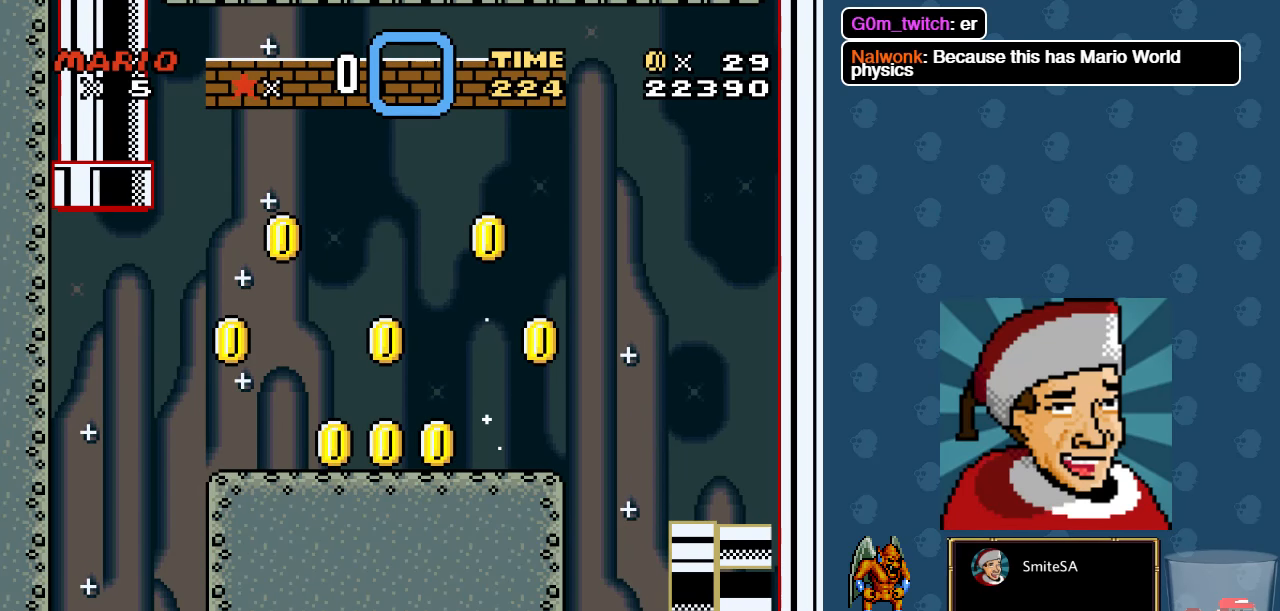
{"buttons": ["X"], "left_stick": "center", "right_stick": "center", "events": [[33, "DPAD_RIGHT", "up"]]}
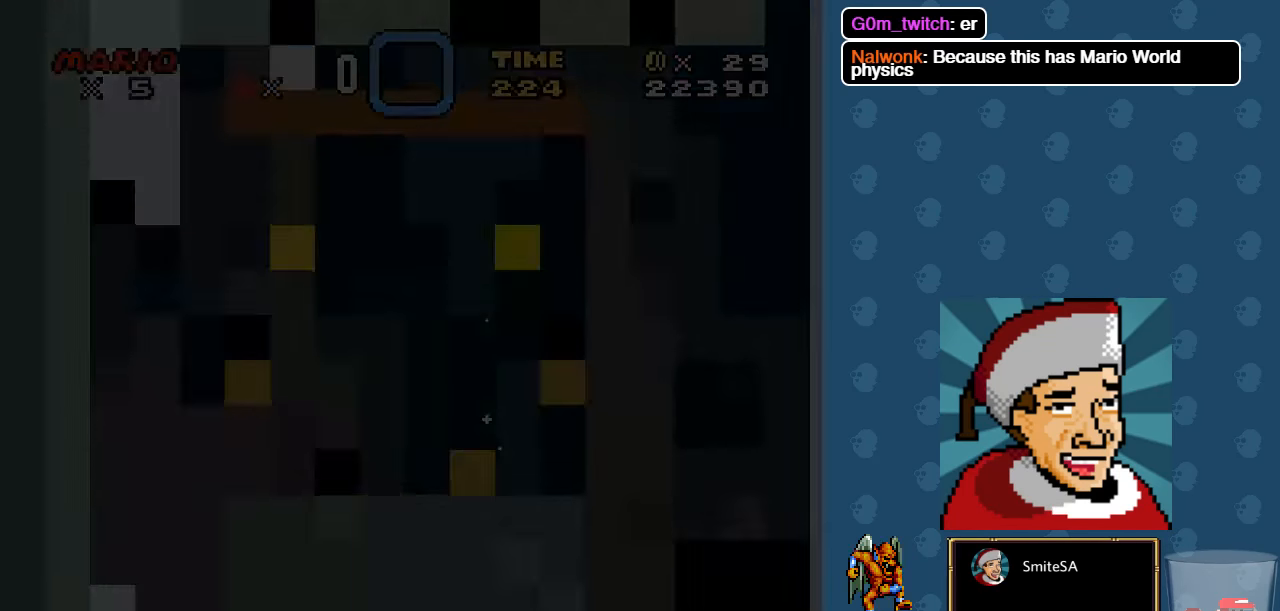
{"buttons": ["X"], "left_stick": "center", "right_stick": "center", "events": []}
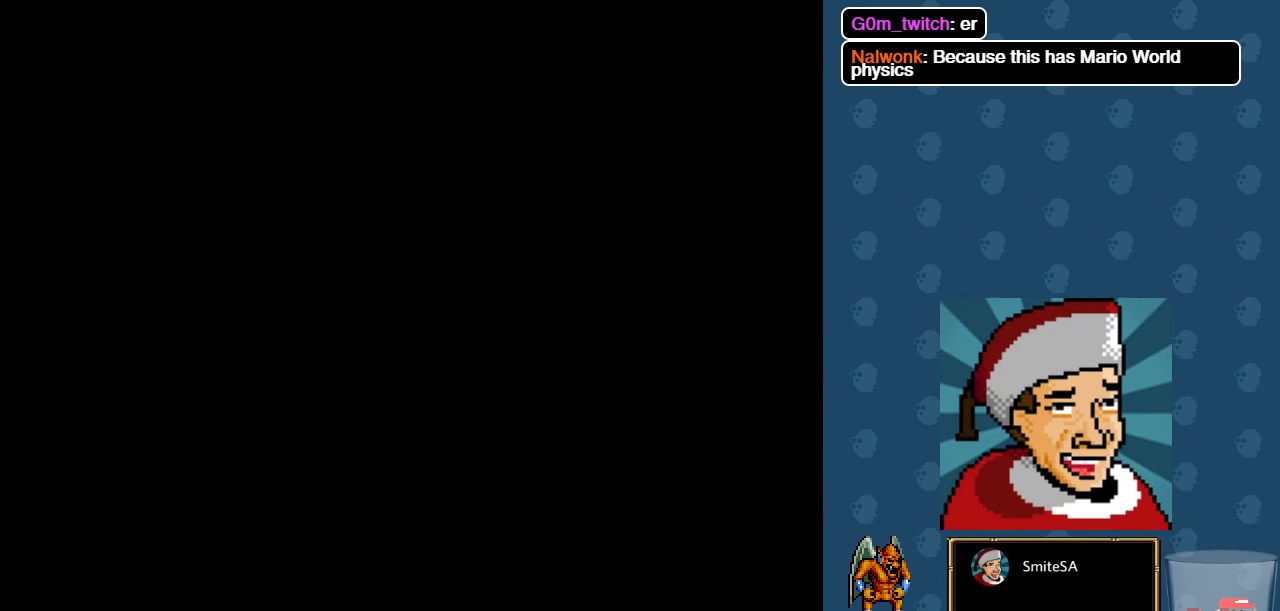
{"buttons": ["A", "X", "DPAD_RIGHT"], "left_stick": "center", "right_stick": "center", "events": [[133, "DPAD_RIGHT", "down"], [450, "A", "down"]]}
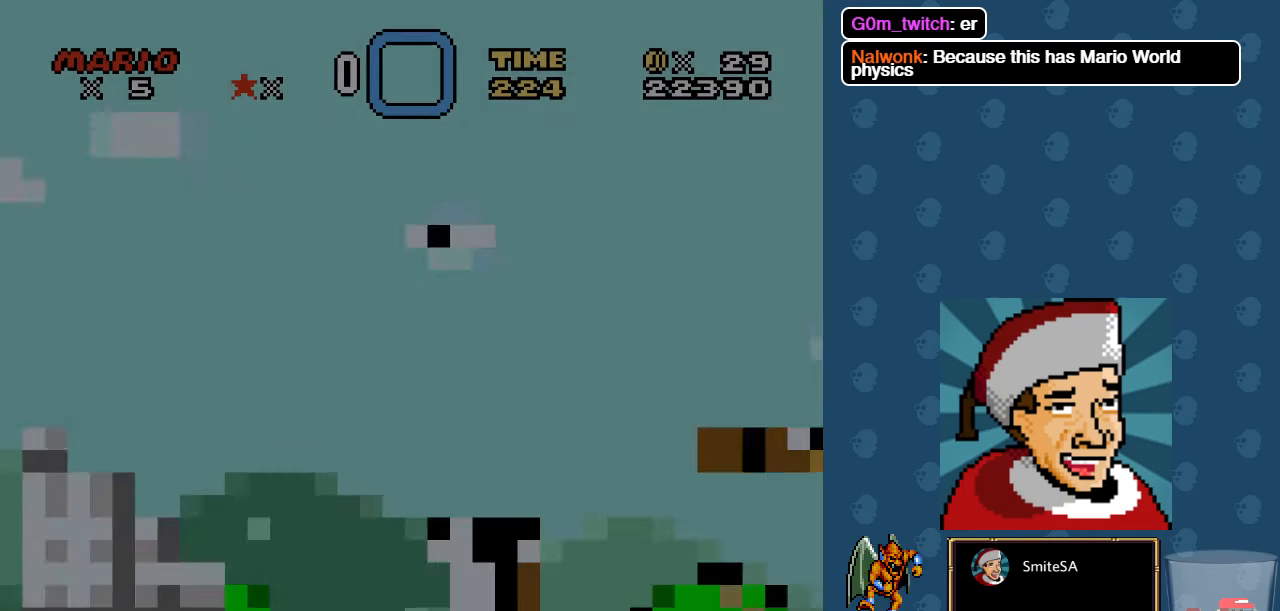
{"buttons": ["A", "DPAD_RIGHT"], "left_stick": "center", "right_stick": "center", "events": [[417, "X", "up"]]}
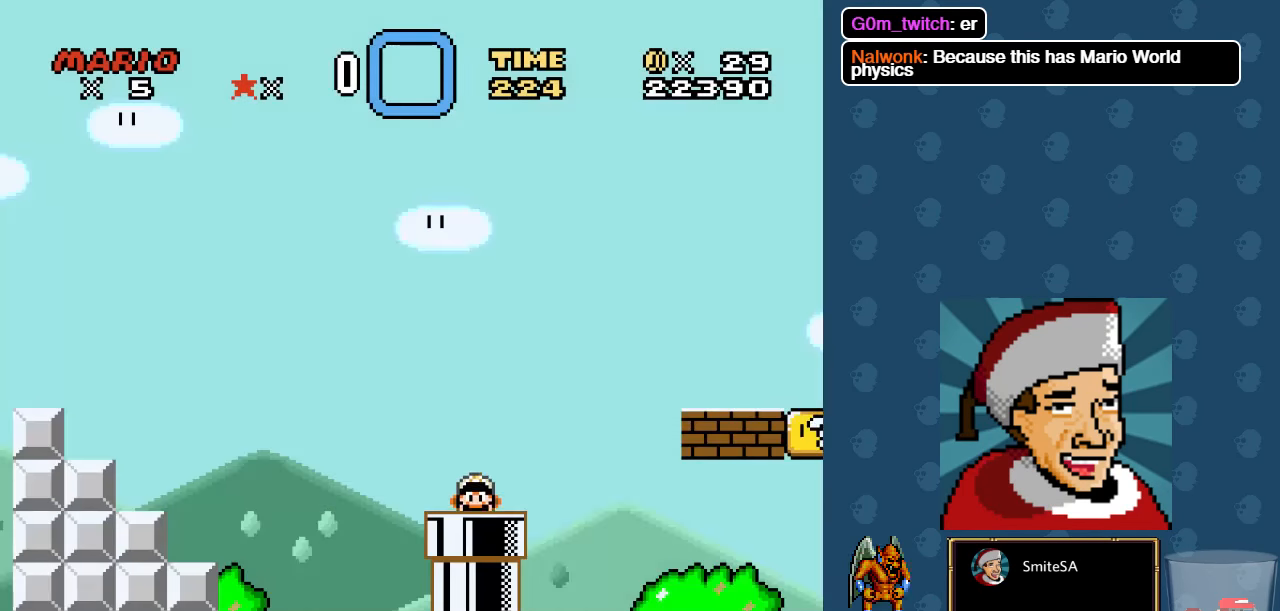
{"buttons": ["X", "DPAD_RIGHT"], "left_stick": "center", "right_stick": "center", "events": [[50, "X", "down"], [350, "A", "up"], [417, "X", "up"], [484, "X", "down"]]}